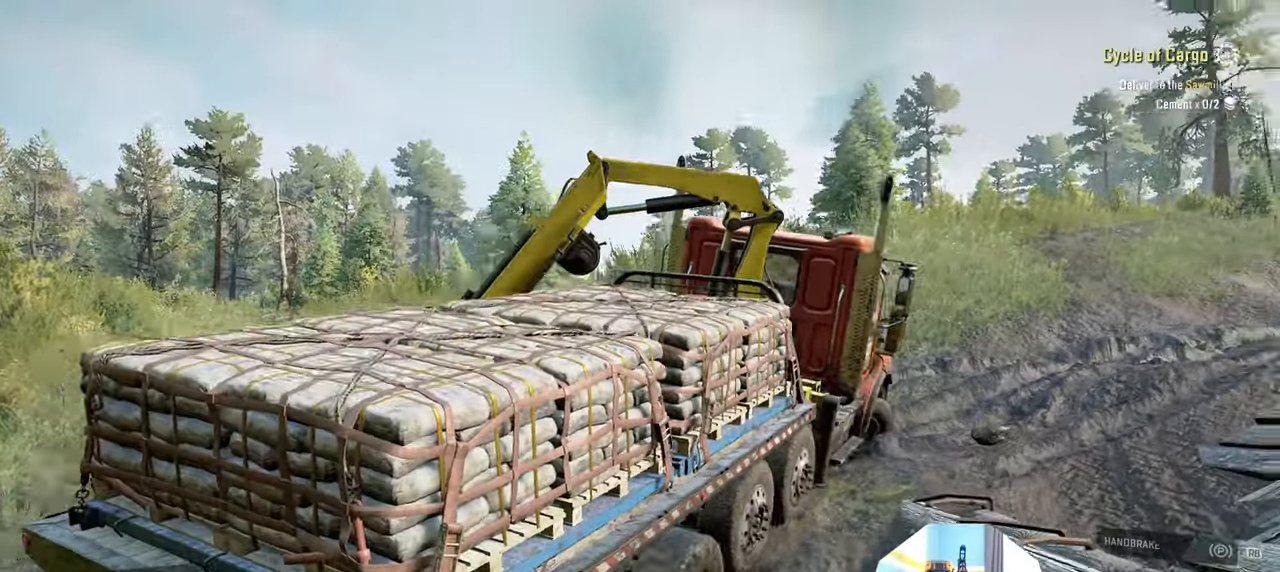
Gameplay with a controller (Xbox layout); each line is a JSON object with the inputs held at the frame after it. "events" lists button and stick changes between this image and that frame as [ms after this image, input, new state], when the widget could be followed in between.
{"buttons": ["R2"], "left_stick": "right", "right_stick": "center", "events": [[34, "right_stick", "center"], [134, "right_stick", "up-left"], [467, "right_stick", "center"], [500, "left_stick", "right"]]}
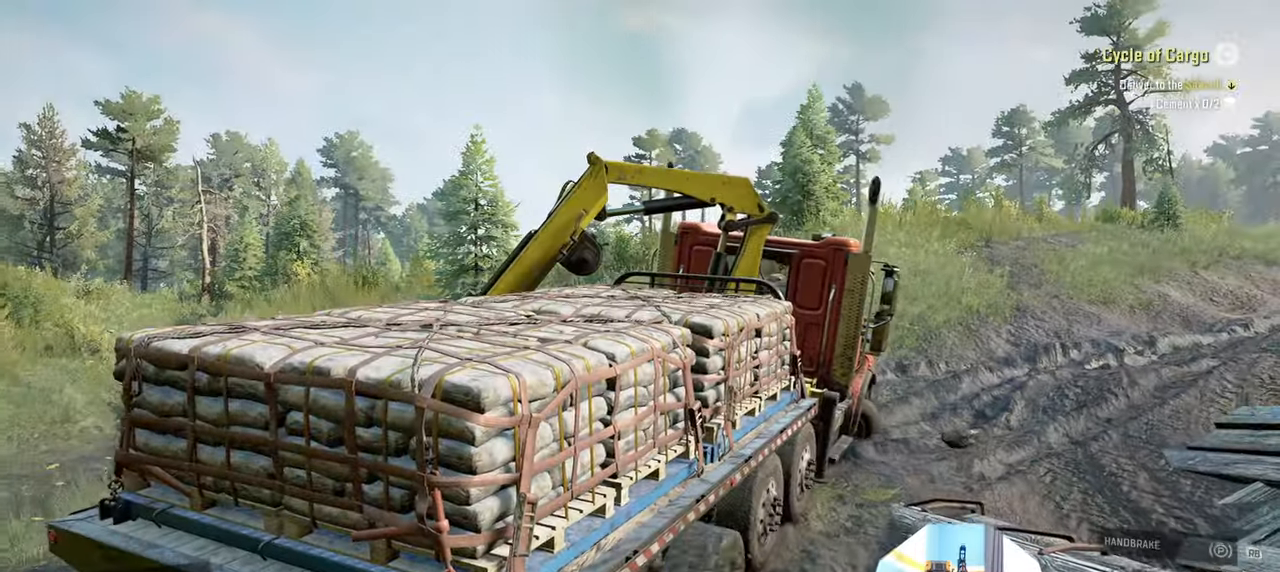
{"buttons": ["R2"], "left_stick": "right", "right_stick": "up-left", "events": [[134, "right_stick", "left"], [267, "right_stick", "center"], [334, "right_stick", "up"], [467, "right_stick", "up-left"]]}
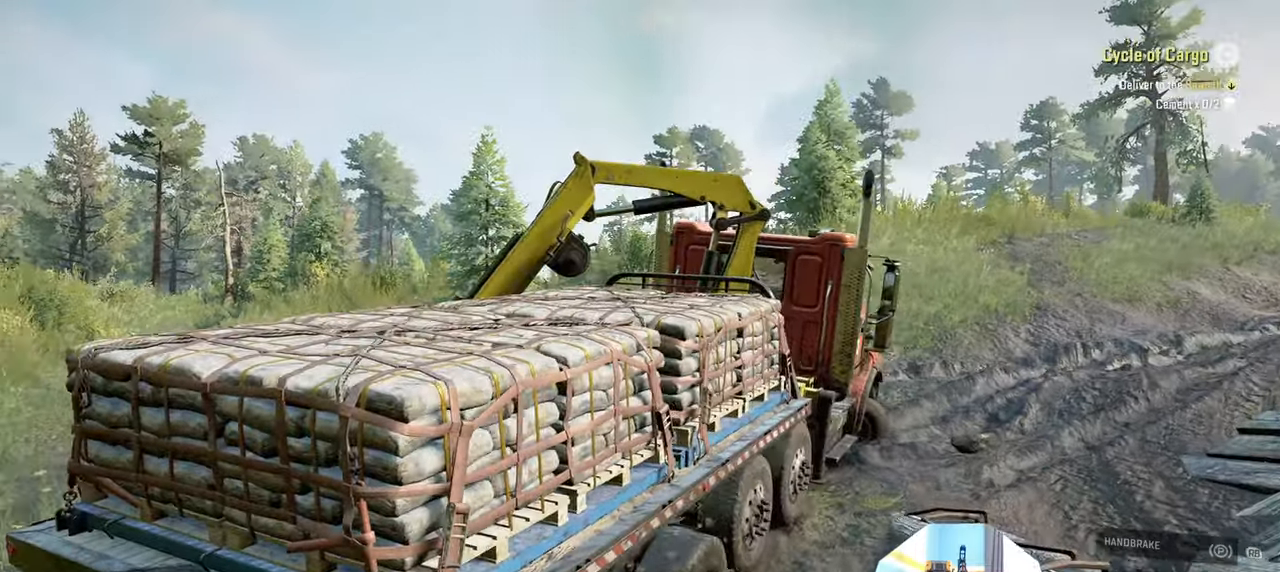
{"buttons": ["R2"], "left_stick": "right", "right_stick": "down-right", "events": [[134, "right_stick", "down"], [434, "right_stick", "down-right"]]}
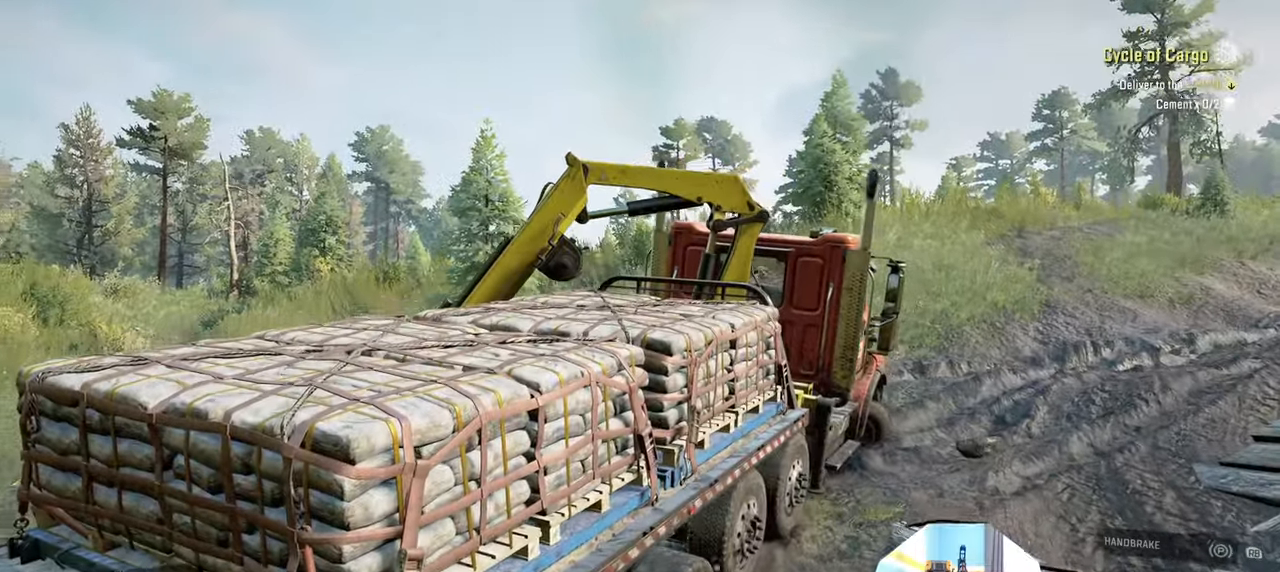
{"buttons": ["R2"], "left_stick": "left", "right_stick": "up", "events": [[34, "left_stick", "left"], [67, "right_stick", "center"], [334, "right_stick", "up"]]}
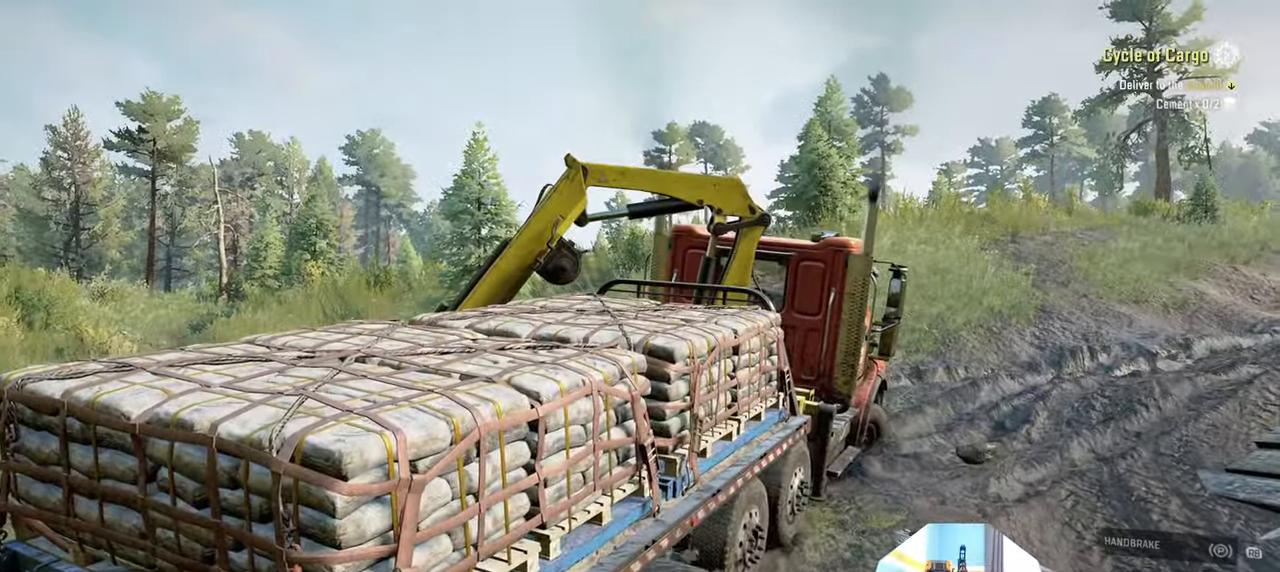
{"buttons": ["R2"], "left_stick": "left", "right_stick": "up-right", "events": [[34, "right_stick", "center"], [334, "right_stick", "up-right"]]}
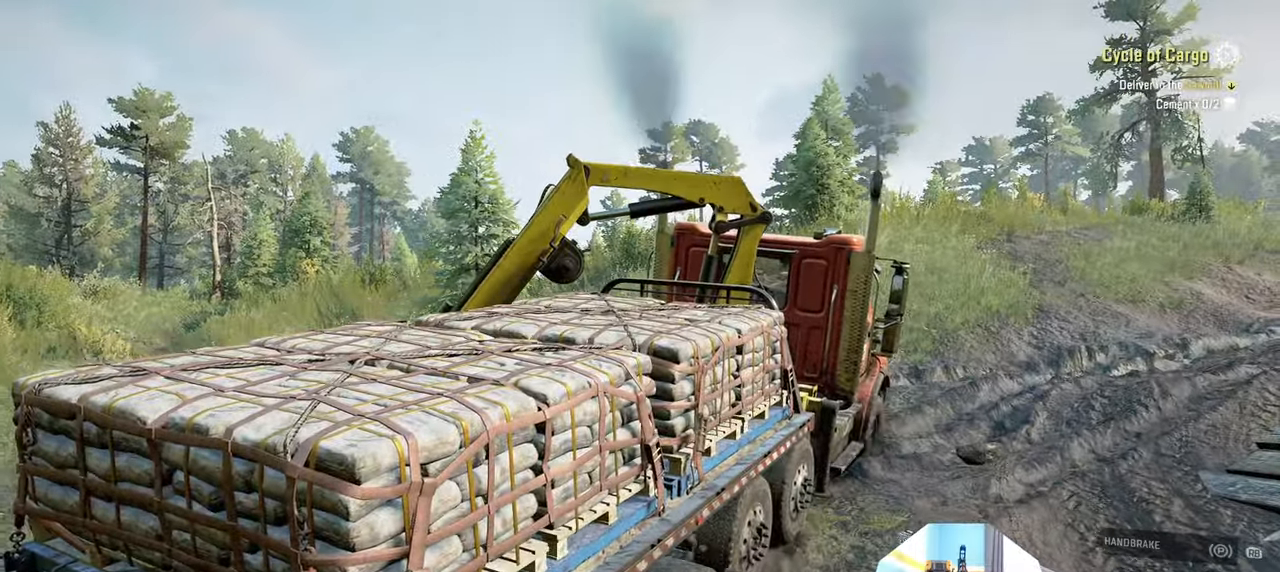
{"buttons": ["R2"], "left_stick": "up-right", "right_stick": "right", "events": [[434, "right_stick", "right"], [467, "left_stick", "up-right"]]}
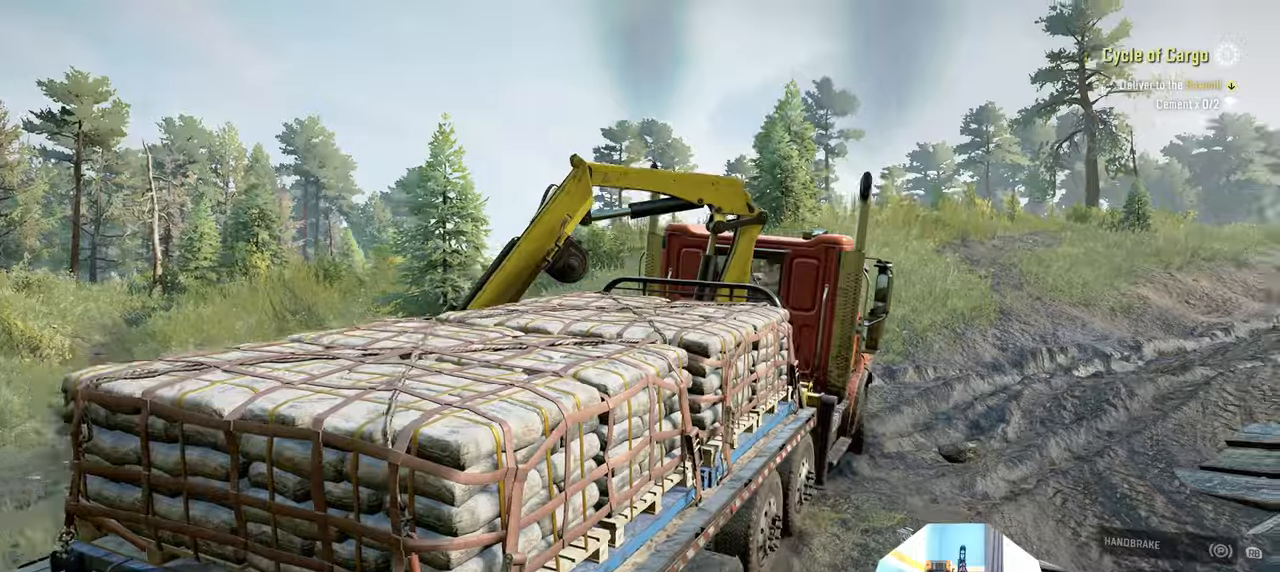
{"buttons": ["R2"], "left_stick": "up-right", "right_stick": "down", "events": [[400, "right_stick", "down"]]}
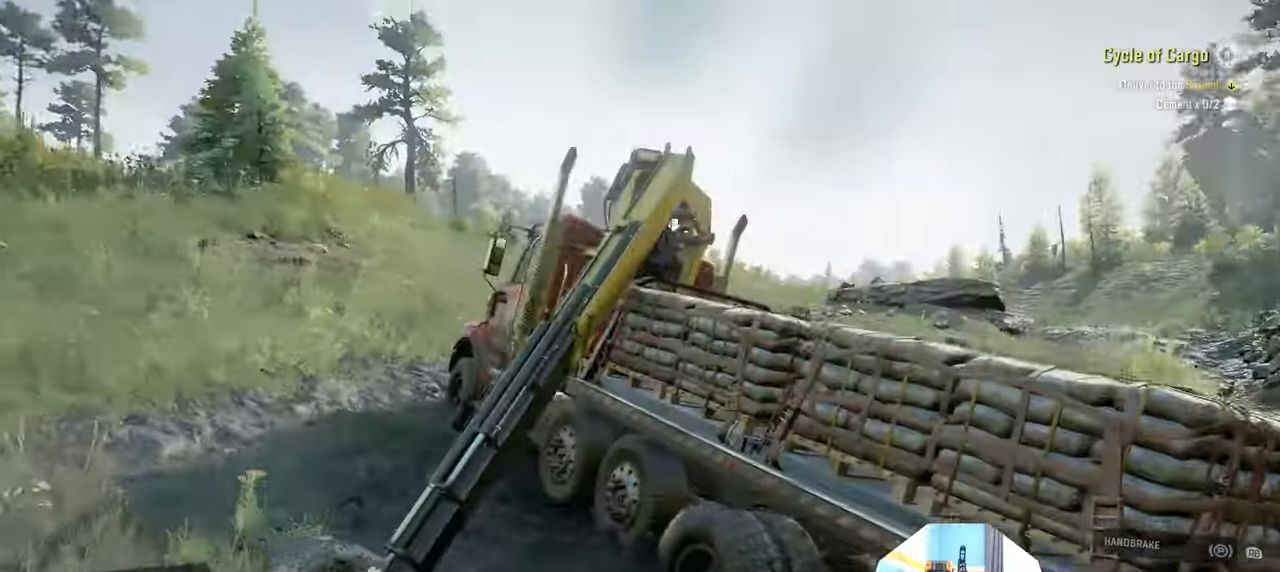
{"buttons": ["R2"], "left_stick": "up-right", "right_stick": "center", "events": [[334, "right_stick", "center"]]}
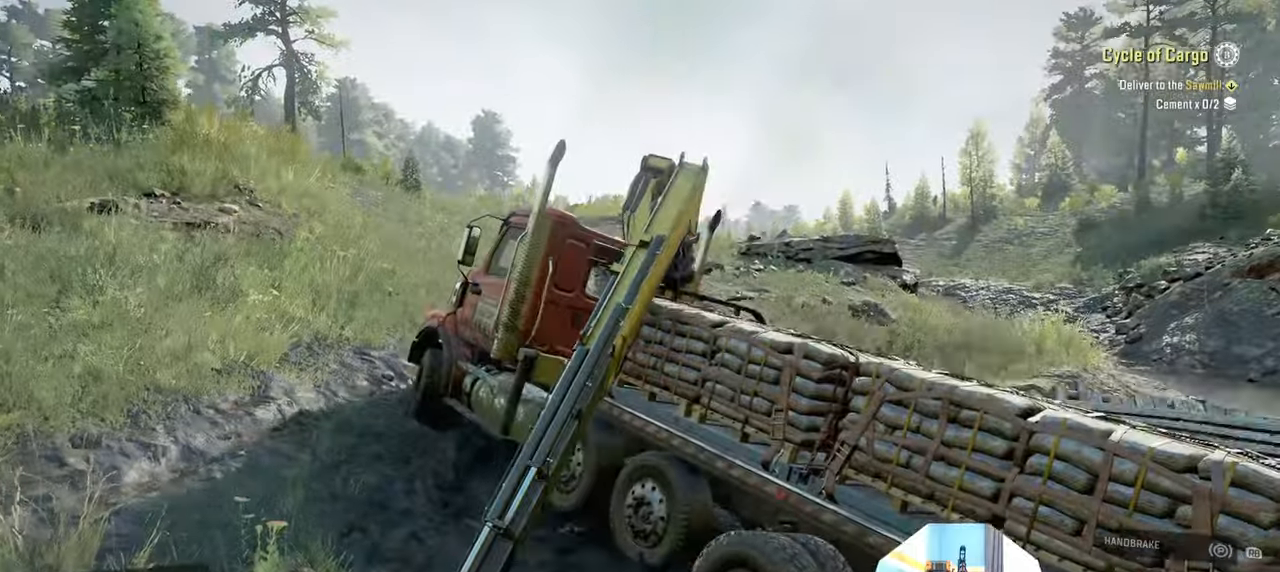
{"buttons": ["R2"], "left_stick": "up-right", "right_stick": "center", "events": [[67, "right_stick", "up-right"], [167, "right_stick", "center"]]}
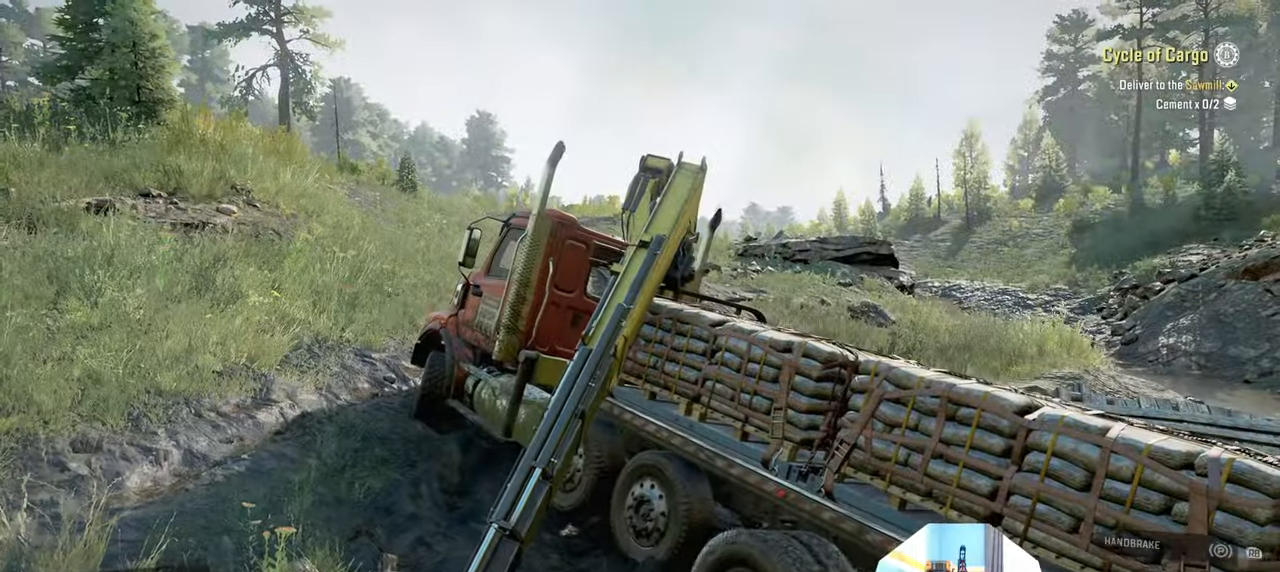
{"buttons": ["R2"], "left_stick": "up-right", "right_stick": "center", "events": []}
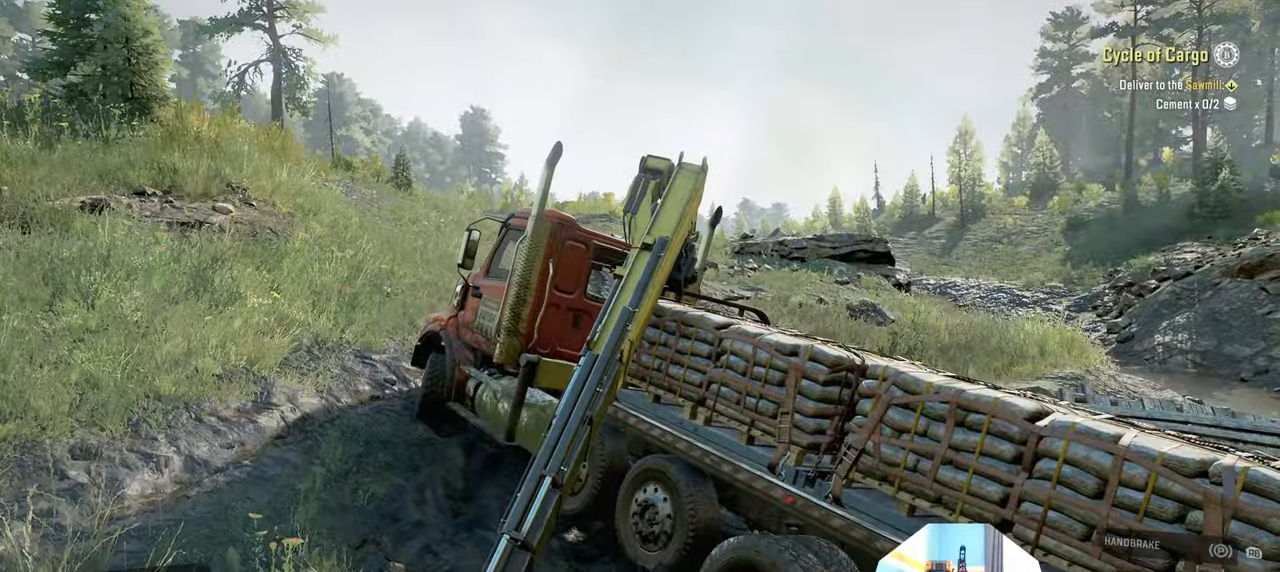
{"buttons": [], "left_stick": "center", "right_stick": "center", "events": [[167, "R1", "down"], [300, "R1", "up"], [334, "R2", "up"], [334, "left_stick", "center"]]}
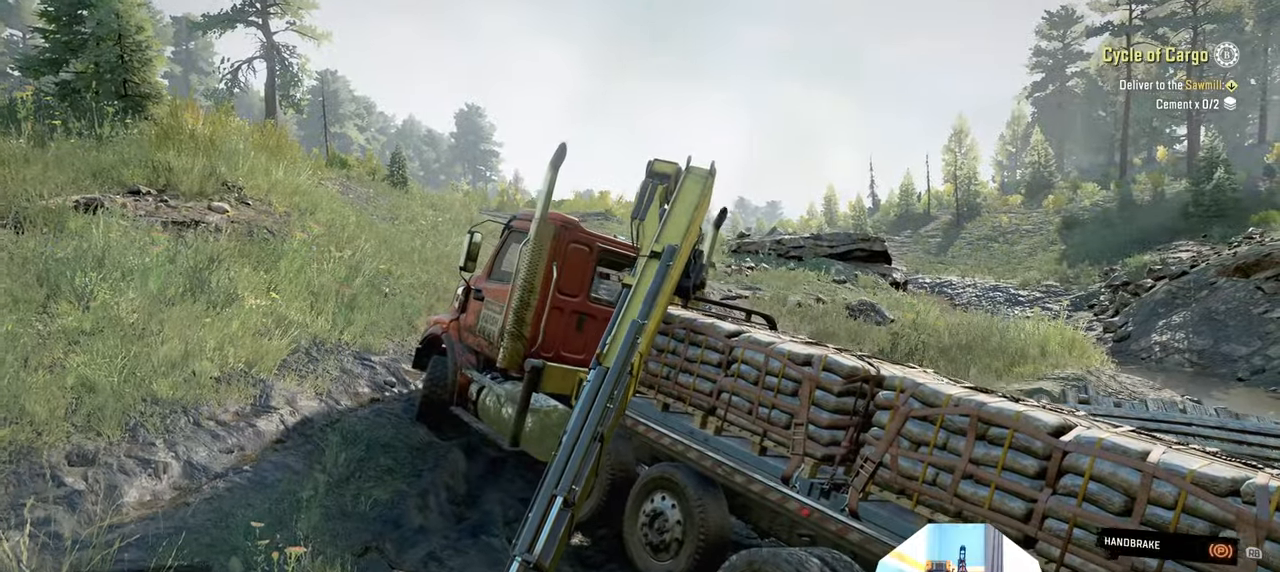
{"buttons": [], "left_stick": "center", "right_stick": "center", "events": [[100, "DPAD_UP", "down"], [234, "DPAD_UP", "up"], [300, "X", "down"], [400, "X", "up"]]}
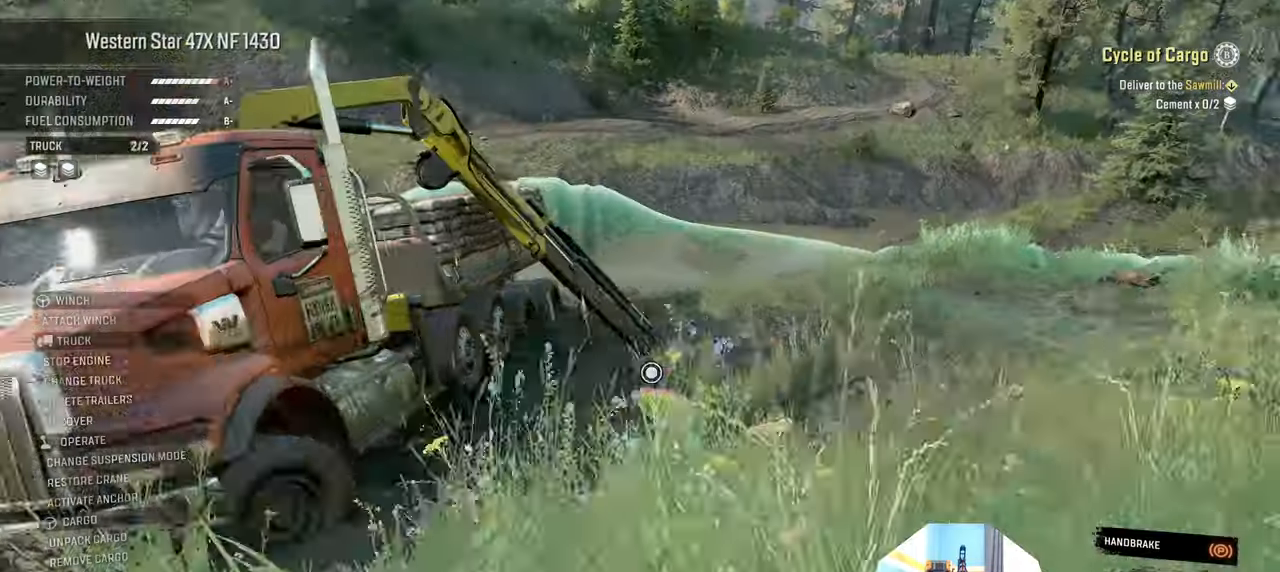
{"buttons": [], "left_stick": "down-left", "right_stick": "down", "events": [[200, "left_stick", "down-left"], [234, "right_stick", "down"]]}
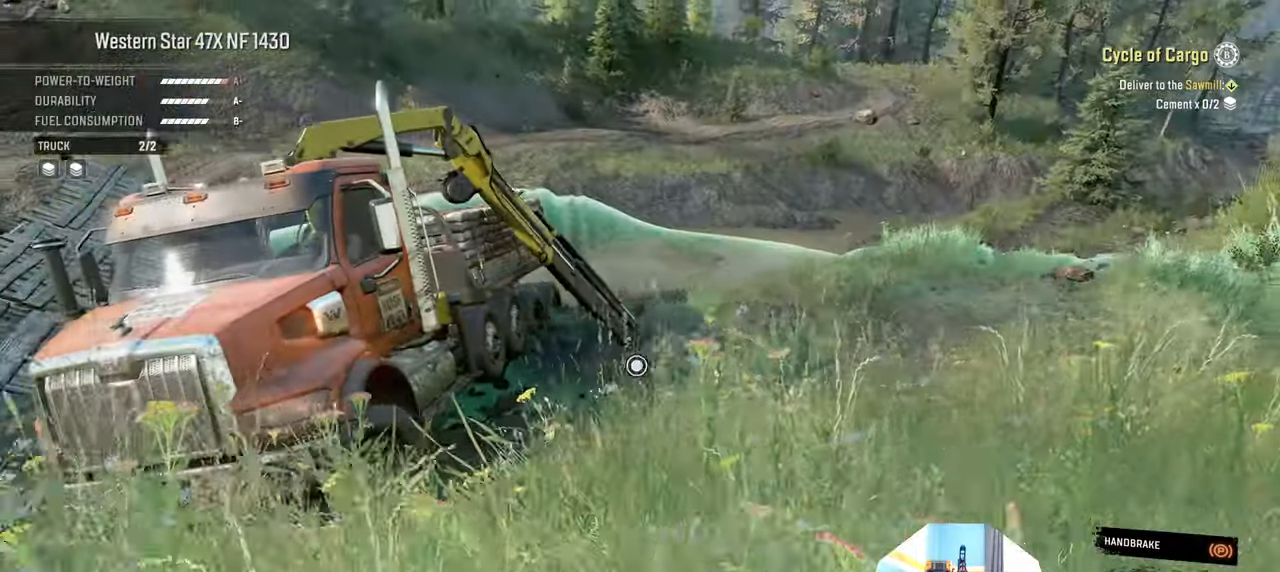
{"buttons": ["R1"], "left_stick": "center", "right_stick": "center", "events": [[134, "left_stick", "down"], [367, "R1", "down"], [400, "left_stick", "center"], [400, "right_stick", "center"]]}
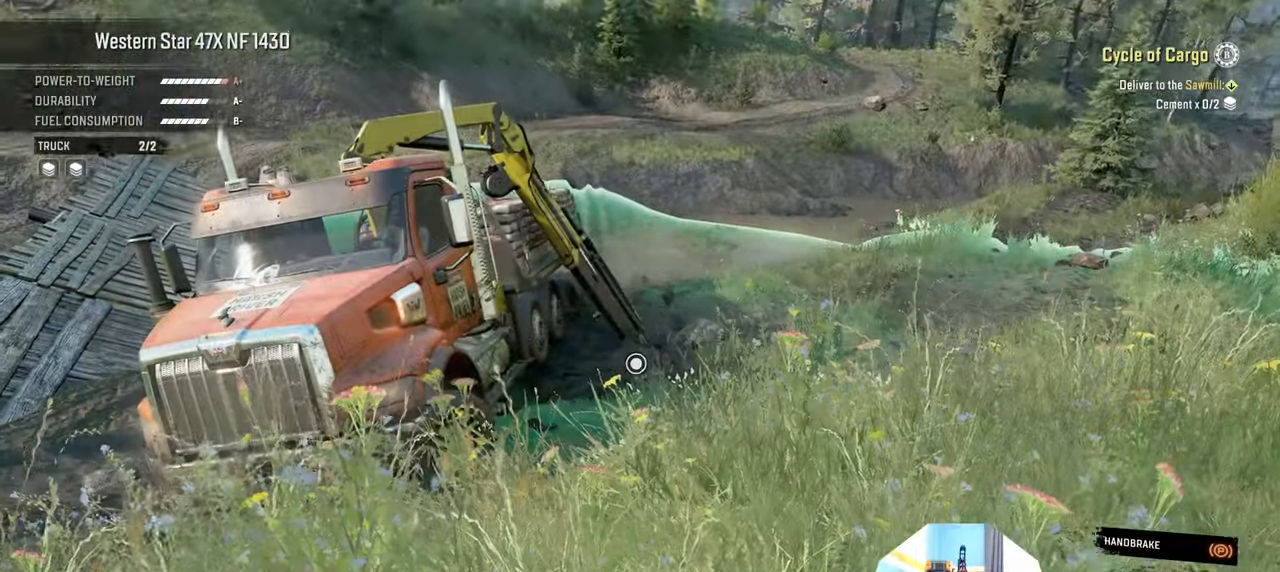
{"buttons": ["R1"], "left_stick": "up-right", "right_stick": "down", "events": [[34, "right_stick", "down"], [167, "left_stick", "up-right"]]}
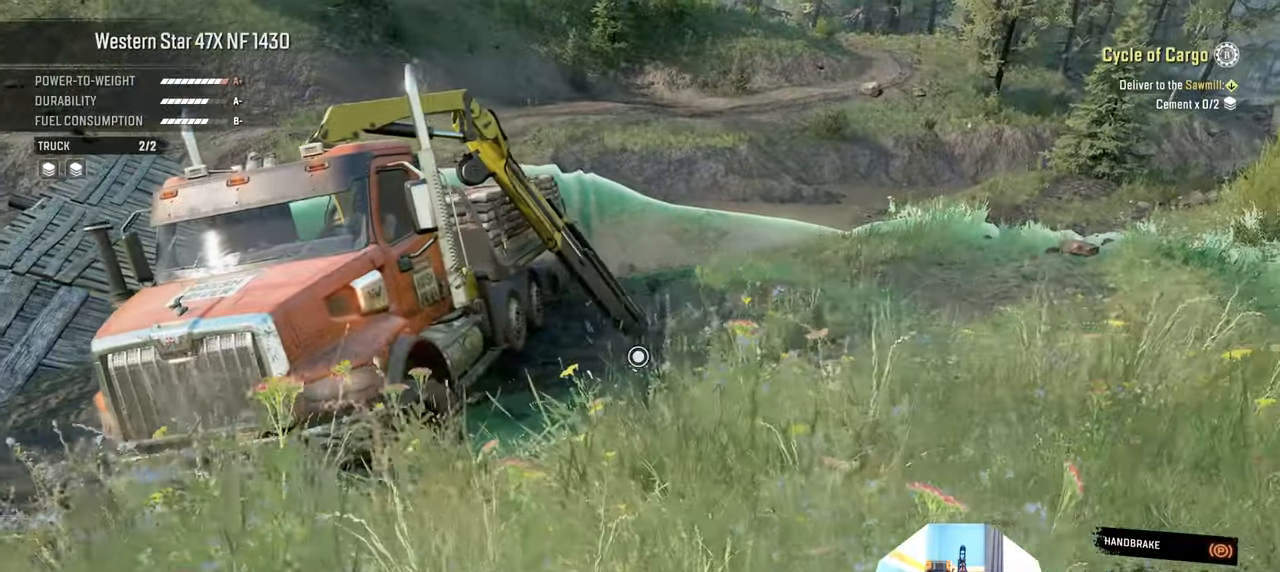
{"buttons": ["R1"], "left_stick": "up-right", "right_stick": "down", "events": []}
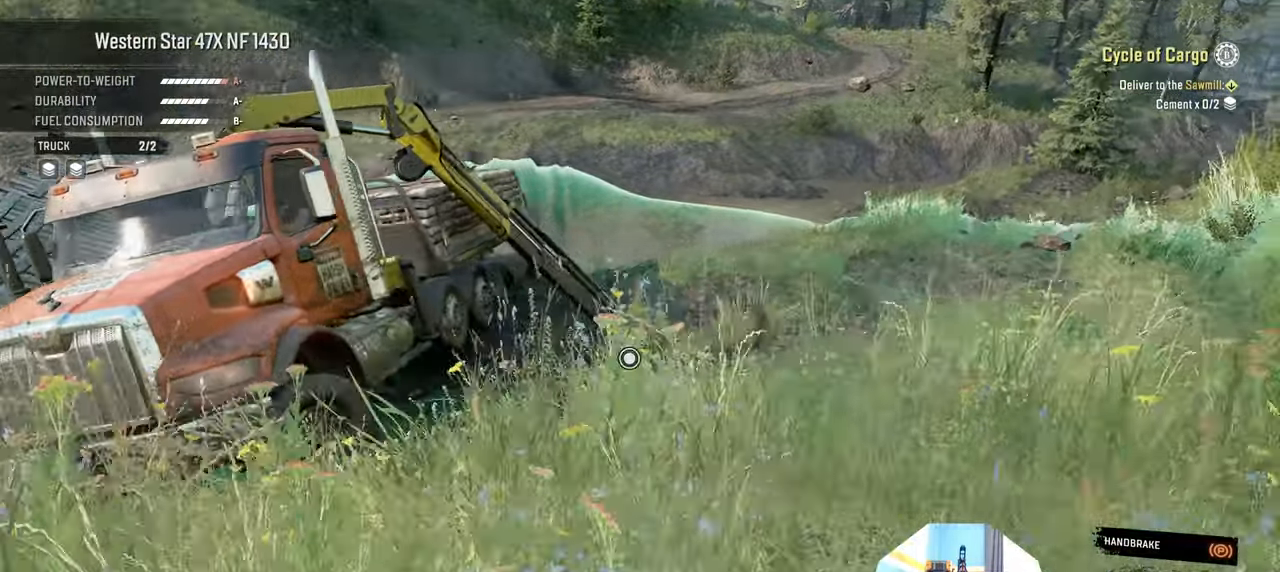
{"buttons": ["R1"], "left_stick": "up-right", "right_stick": "center", "events": [[200, "right_stick", "center"]]}
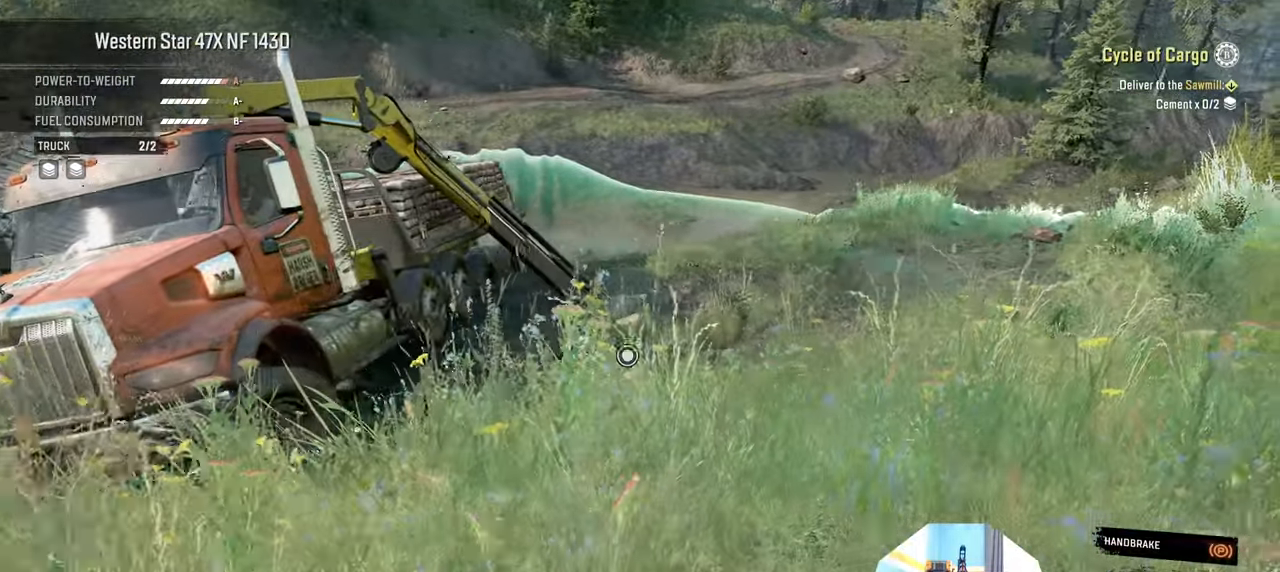
{"buttons": [], "left_stick": "right", "right_stick": "center", "events": [[34, "R1", "up"], [34, "left_stick", "center"], [67, "B", "down"], [134, "left_stick", "up-right"], [167, "B", "up"], [367, "R1", "down"], [400, "left_stick", "right"], [467, "R1", "up"]]}
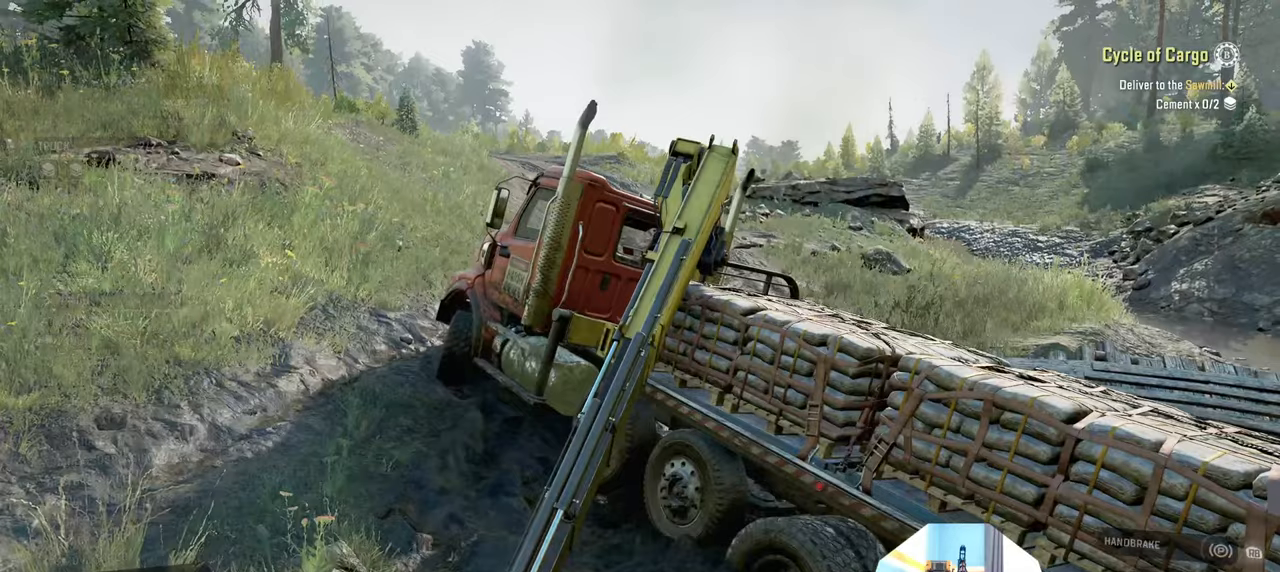
{"buttons": ["R2"], "left_stick": "up-right", "right_stick": "down", "events": [[100, "R2", "down"], [134, "left_stick", "up-right"], [467, "right_stick", "down"]]}
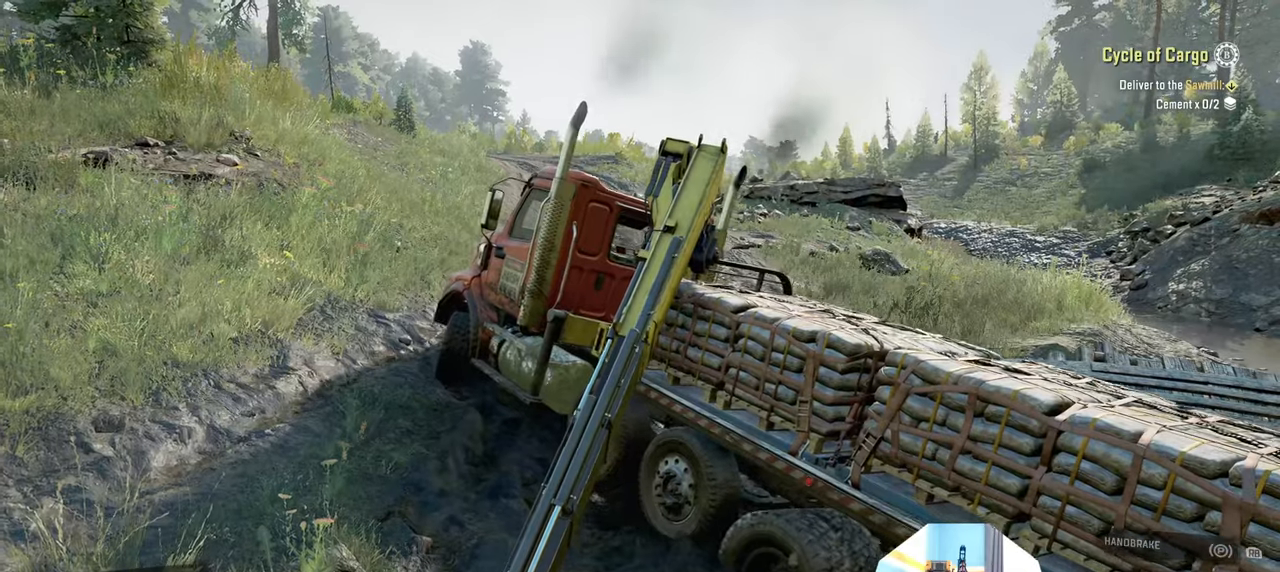
{"buttons": ["R2"], "left_stick": "up-right", "right_stick": "center", "events": [[434, "right_stick", "center"]]}
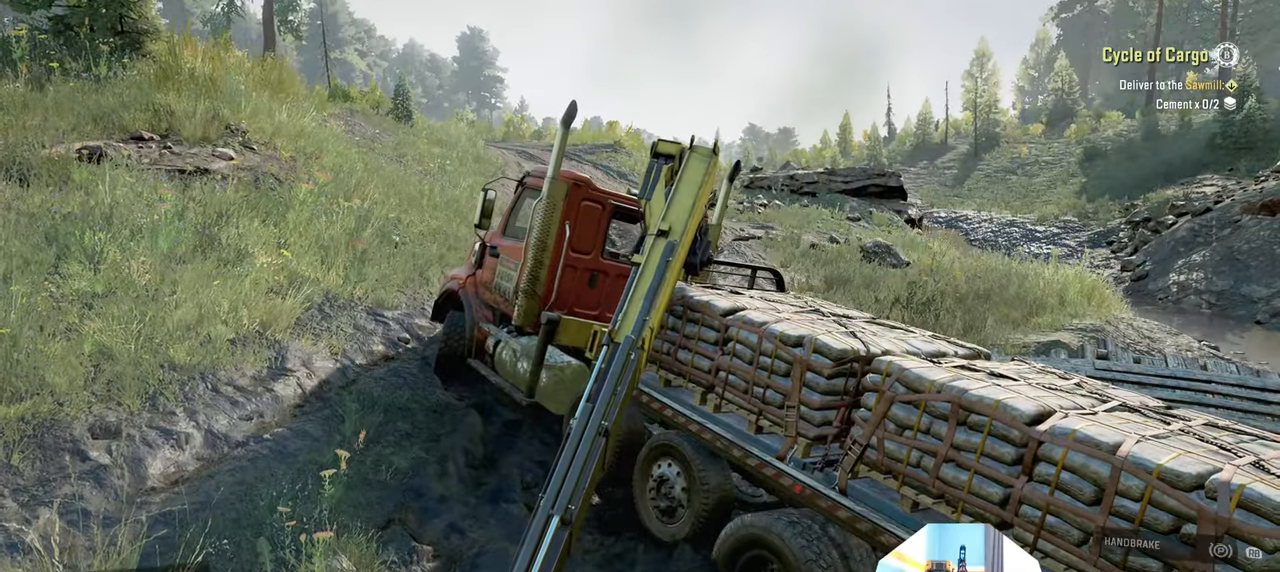
{"buttons": ["R2"], "left_stick": "up-right", "right_stick": "center", "events": []}
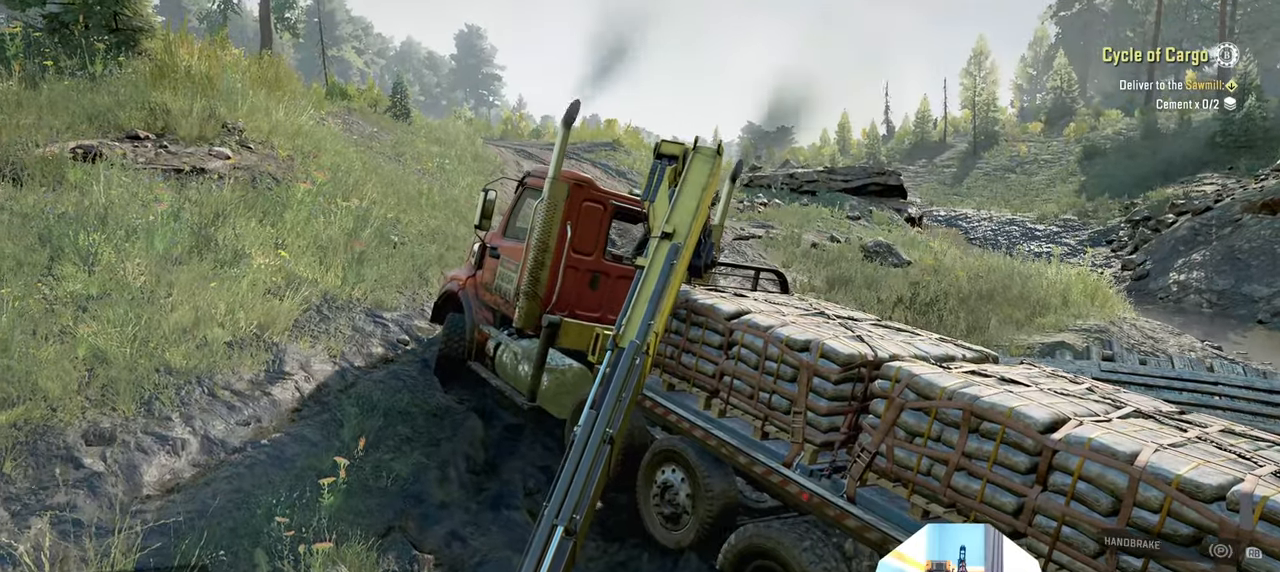
{"buttons": ["R2"], "left_stick": "up-left", "right_stick": "up", "events": [[134, "left_stick", "up-left"], [334, "right_stick", "up"]]}
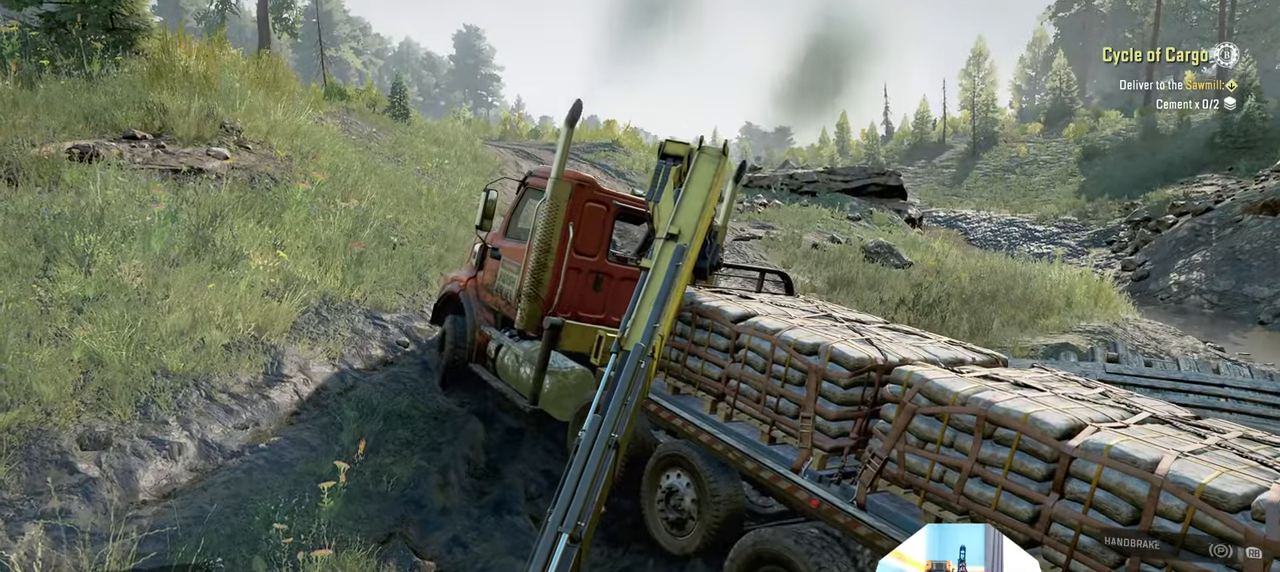
{"buttons": ["R2"], "left_stick": "up-left", "right_stick": "up", "events": []}
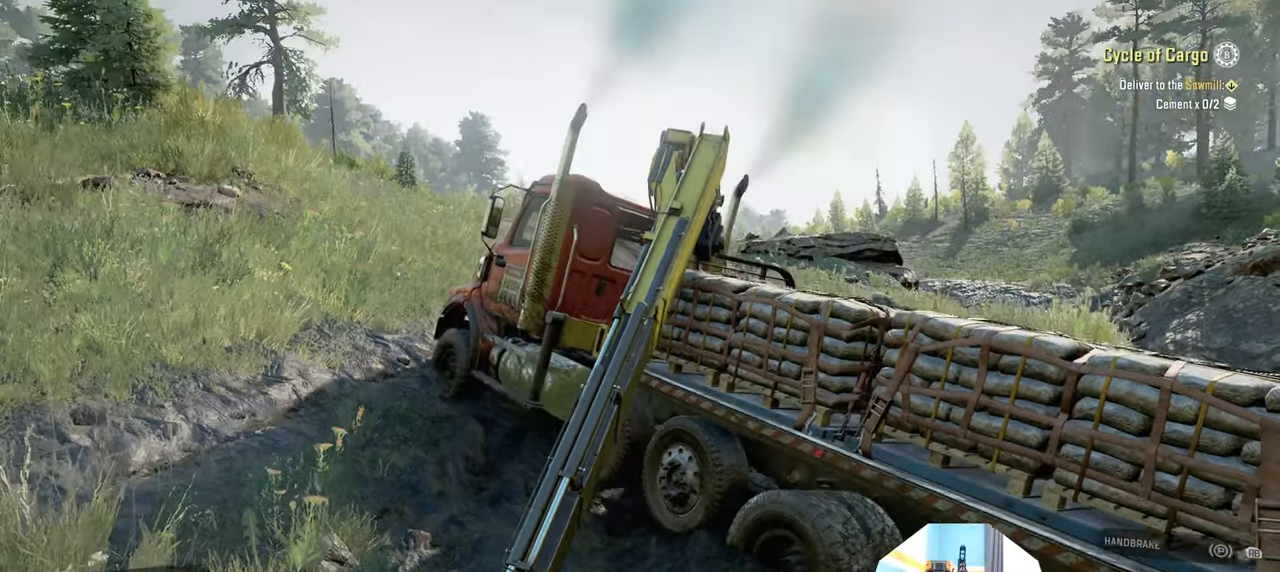
{"buttons": ["R2"], "left_stick": "up-right", "right_stick": "up", "events": [[367, "left_stick", "up"], [467, "left_stick", "up-right"]]}
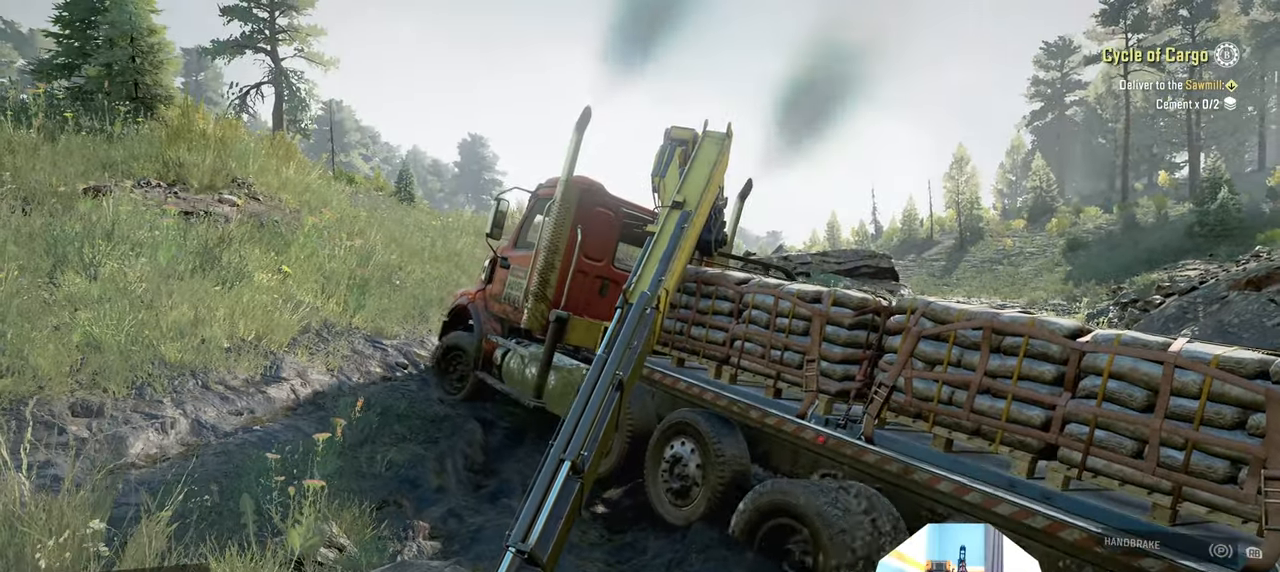
{"buttons": ["R2"], "left_stick": "up-right", "right_stick": "down-left", "events": [[134, "right_stick", "down-left"]]}
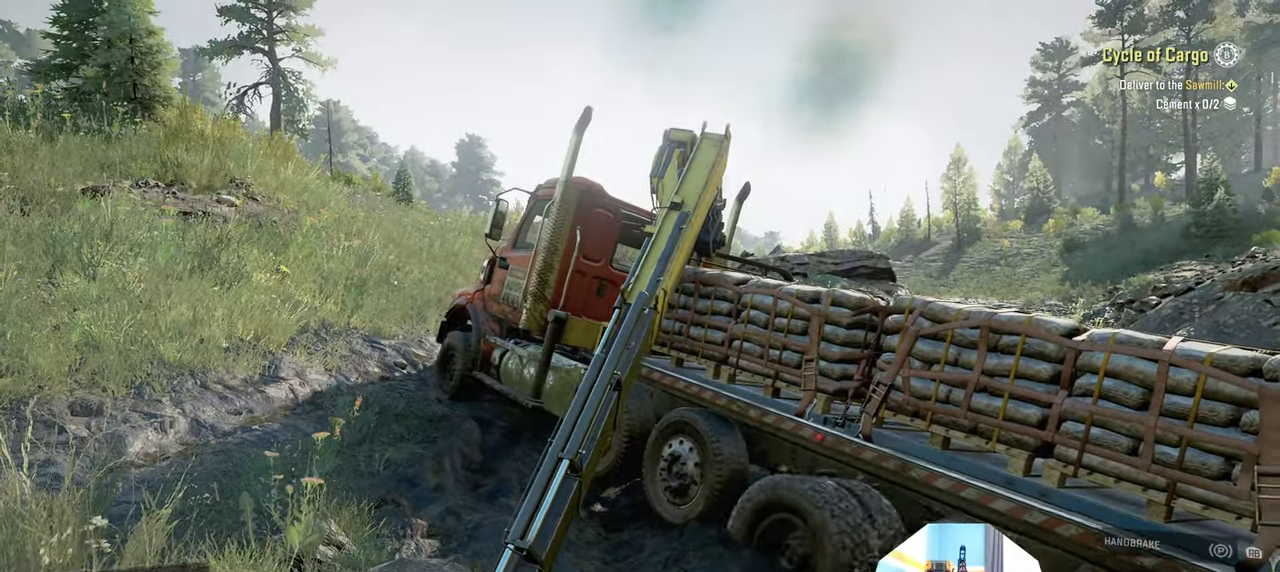
{"buttons": ["R2"], "left_stick": "up-right", "right_stick": "center", "events": [[467, "right_stick", "center"]]}
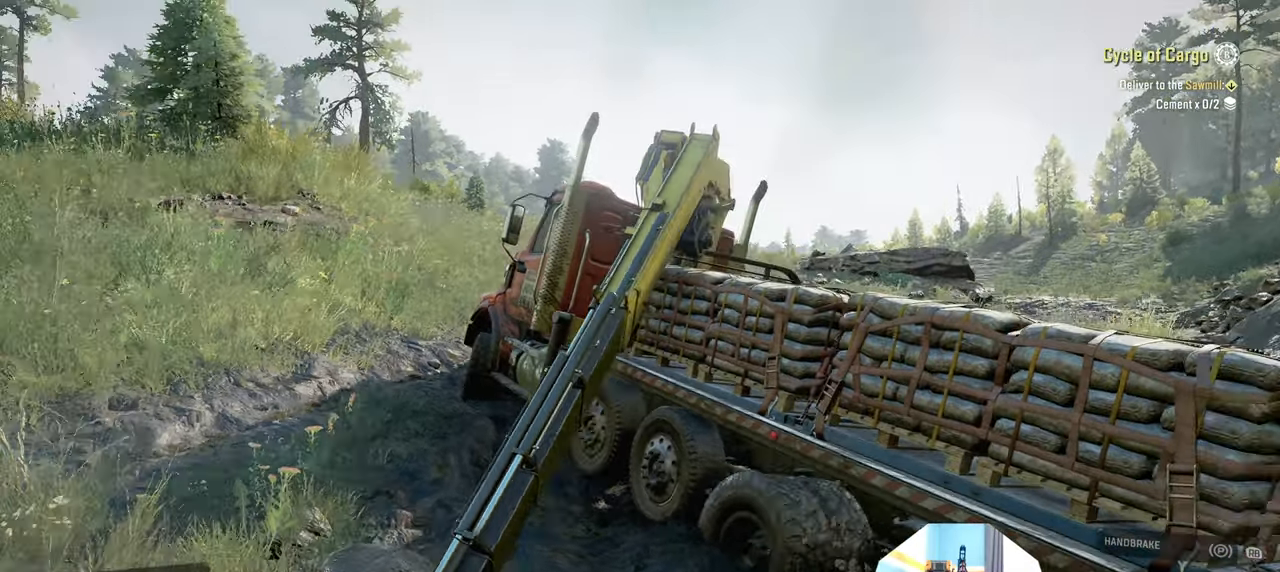
{"buttons": [], "left_stick": "up-right", "right_stick": "down-left", "events": [[167, "right_stick", "down-left"], [467, "R2", "up"]]}
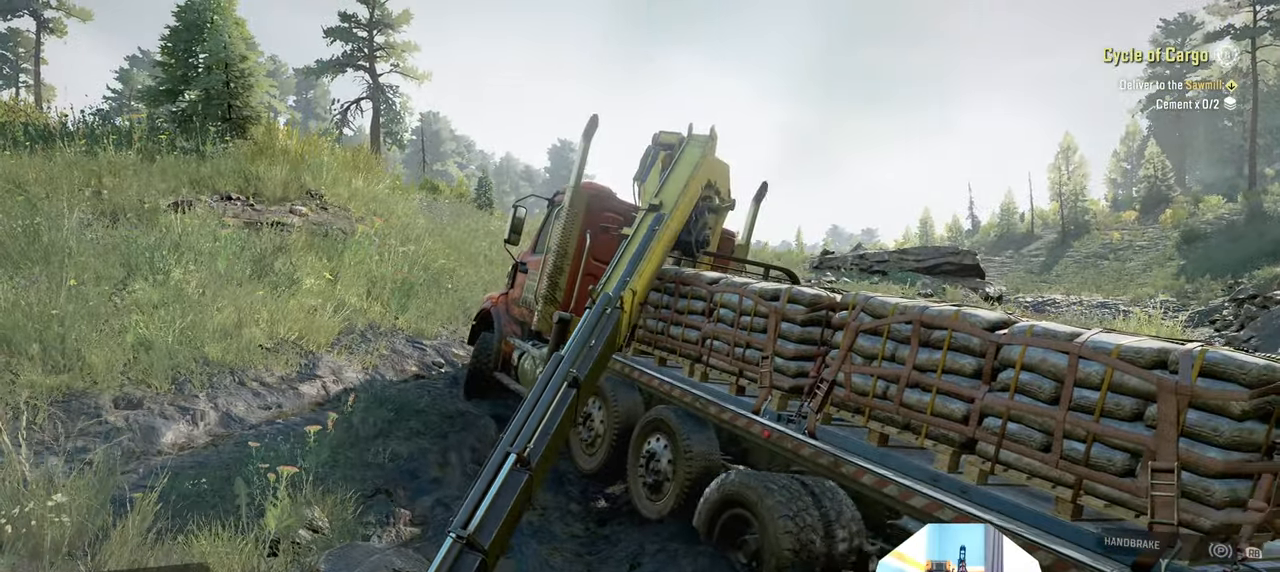
{"buttons": ["DPAD_UP"], "left_stick": "center", "right_stick": "center", "events": [[67, "R1", "down"], [200, "R1", "up"], [300, "left_stick", "center"], [334, "right_stick", "center"], [434, "DPAD_UP", "down"]]}
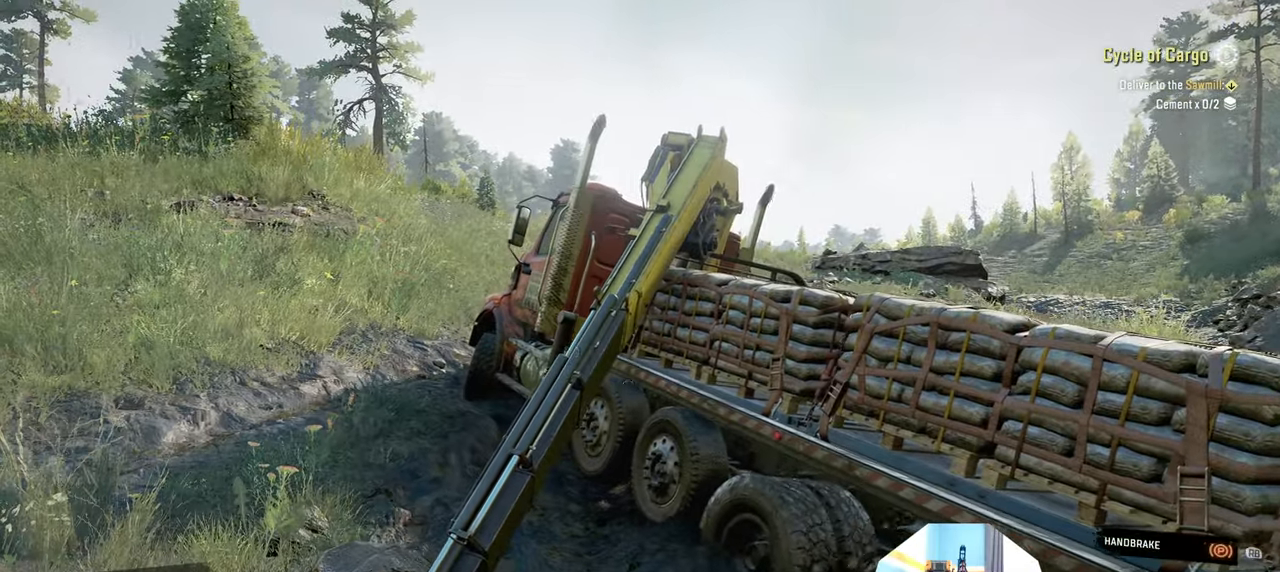
{"buttons": [], "left_stick": "down", "right_stick": "center", "events": [[67, "DPAD_UP", "up"], [200, "X", "down"], [300, "X", "up"], [500, "left_stick", "down"]]}
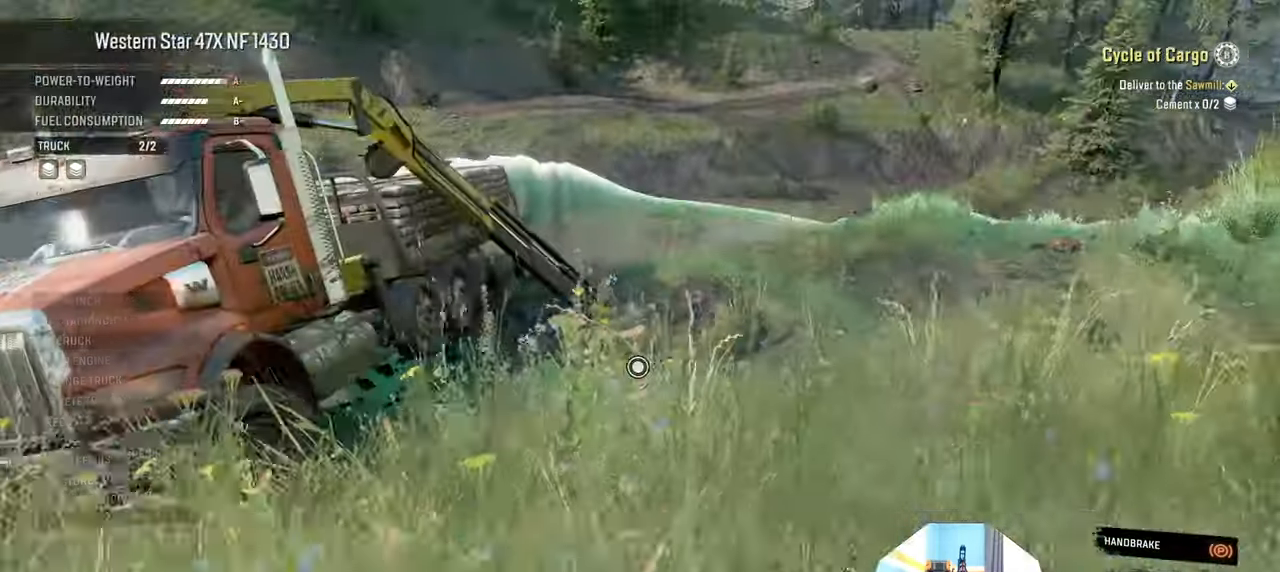
{"buttons": ["L1"], "left_stick": "down", "right_stick": "down", "events": [[134, "right_stick", "down"], [334, "L1", "down"]]}